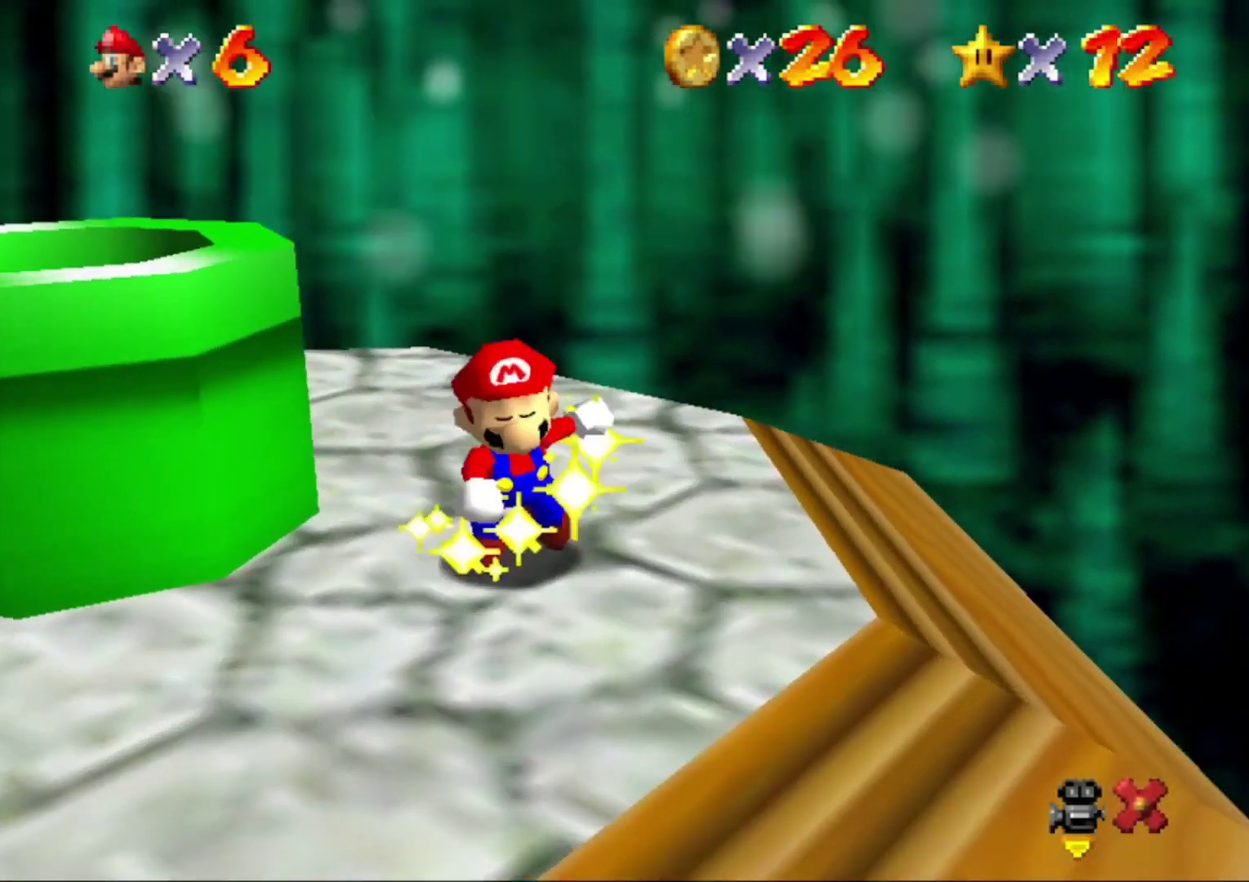
Gameplay with a controller (Nintendo layout); each line is a JSON object with the inputs held at the frame after it. "button_events" lists button changes between this image and that frame as [ms after this image, input, new state], when the widget could be followed in between (sticks are given only as held states). This overlay highlights the sticks when they move; stick clicks (L3) are not distinguishable. Not read: L3 R3.
{"buttons": [], "left_stick": "center", "button_events": []}
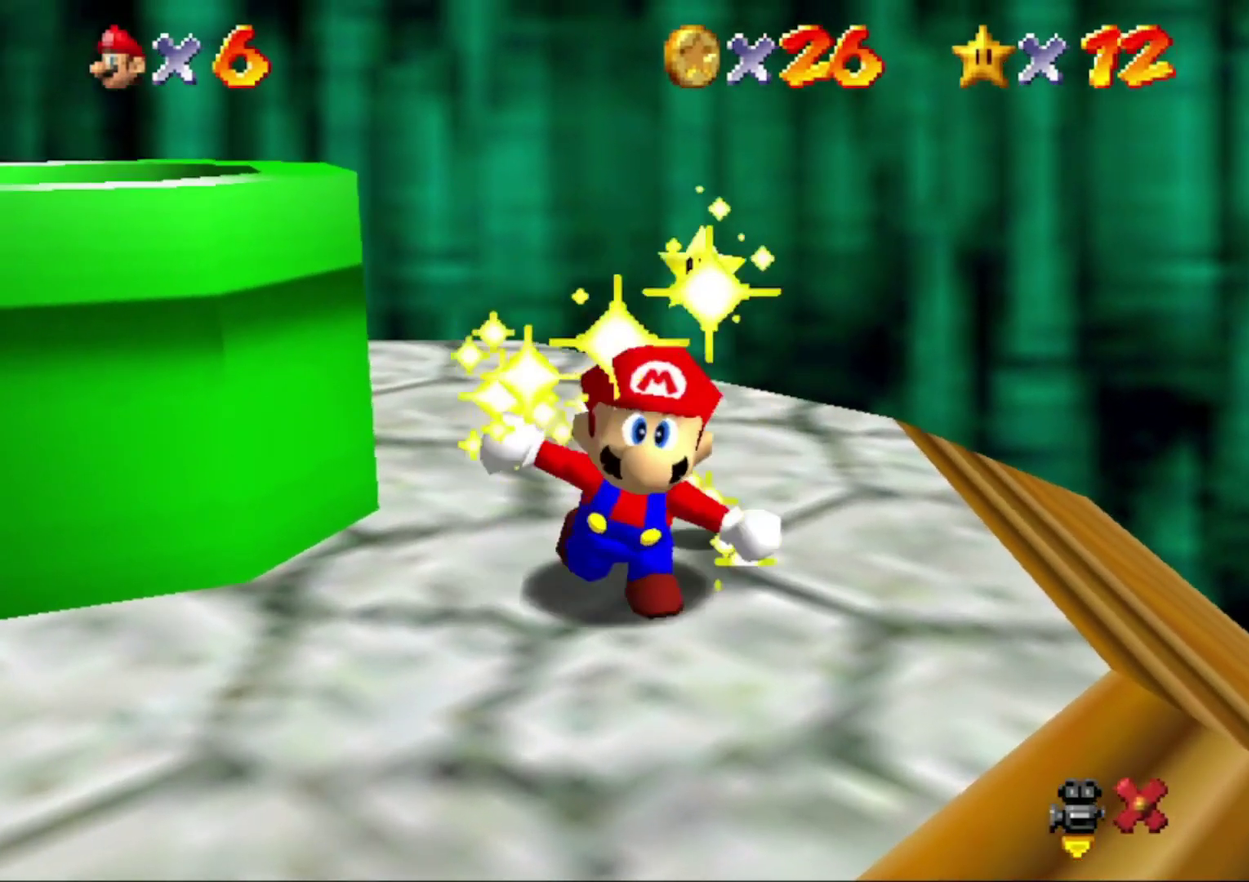
{"buttons": [], "left_stick": "center", "button_events": []}
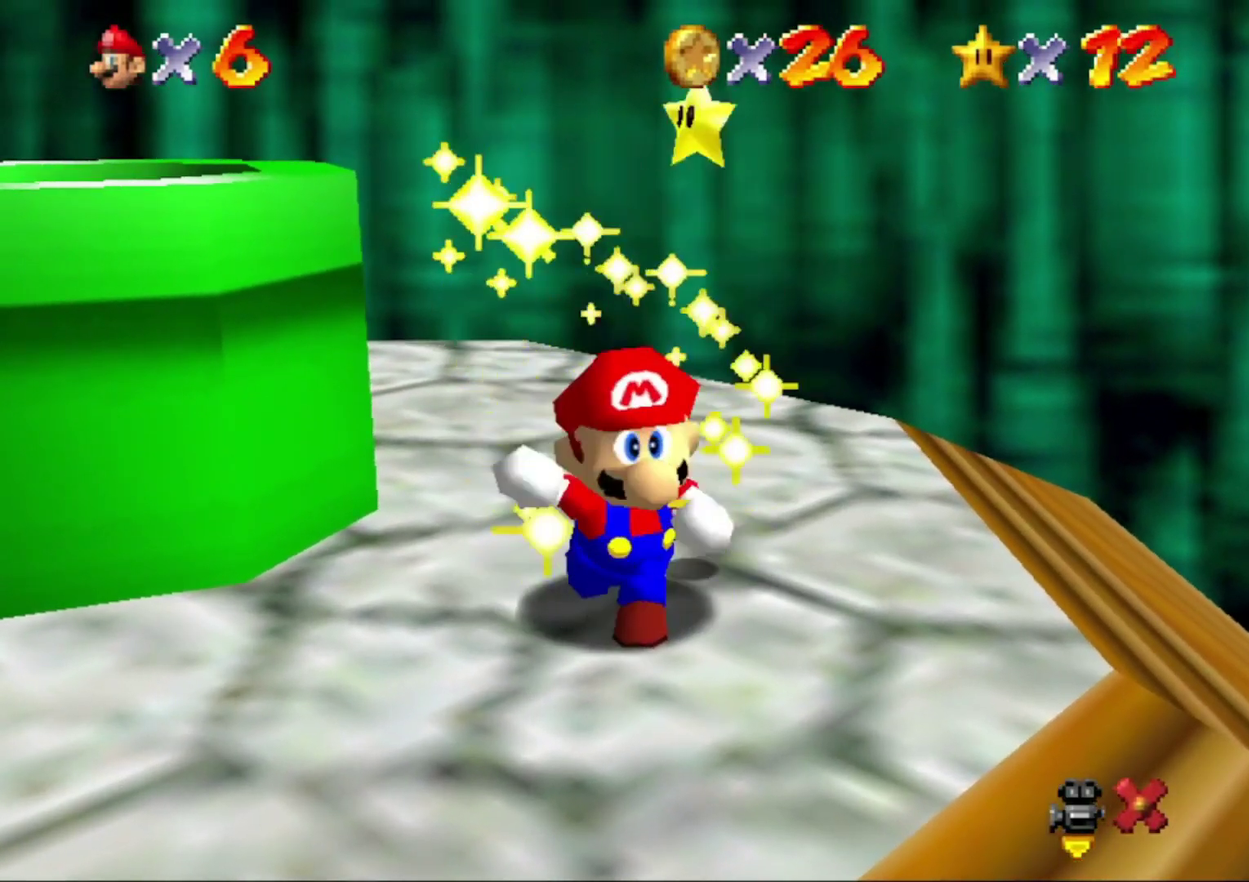
{"buttons": [], "left_stick": "center", "button_events": []}
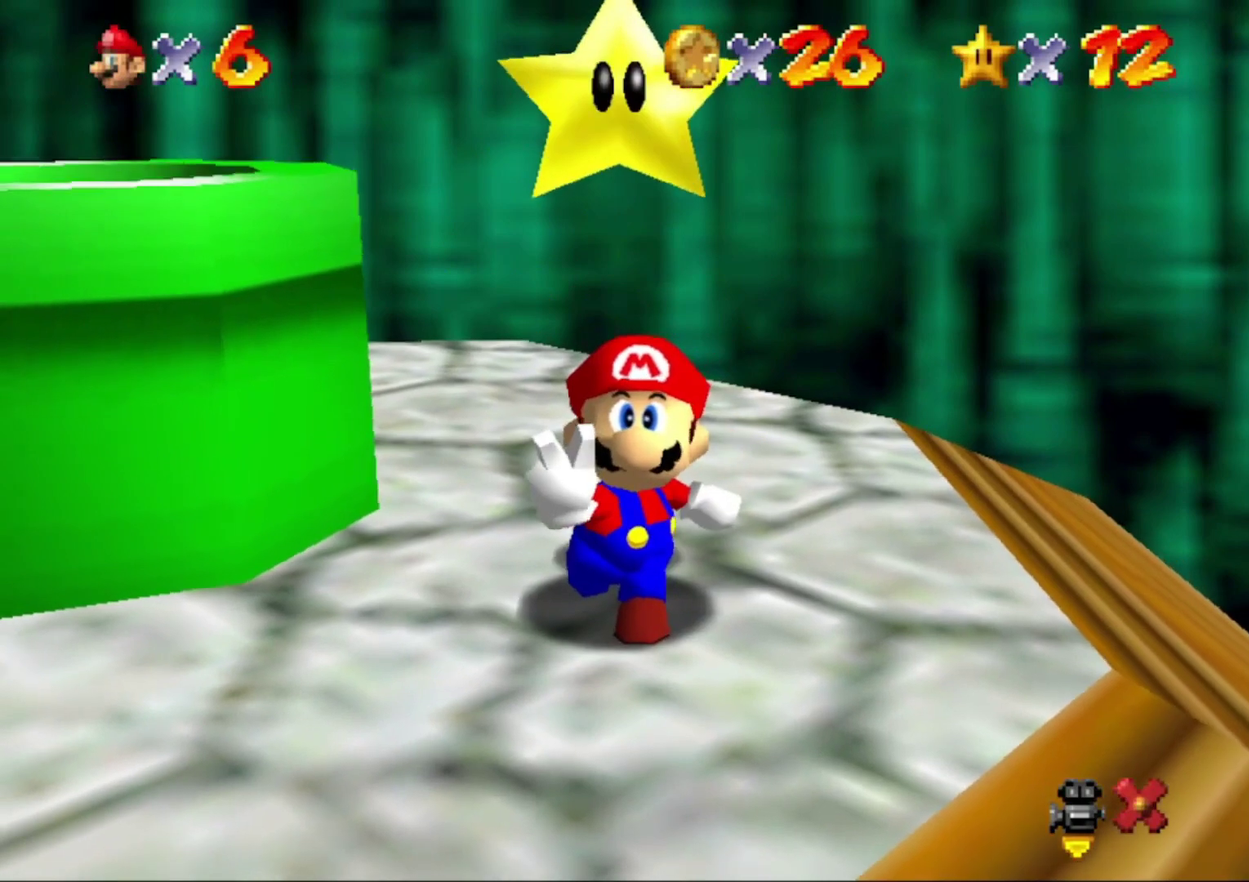
{"buttons": [], "left_stick": "center", "button_events": []}
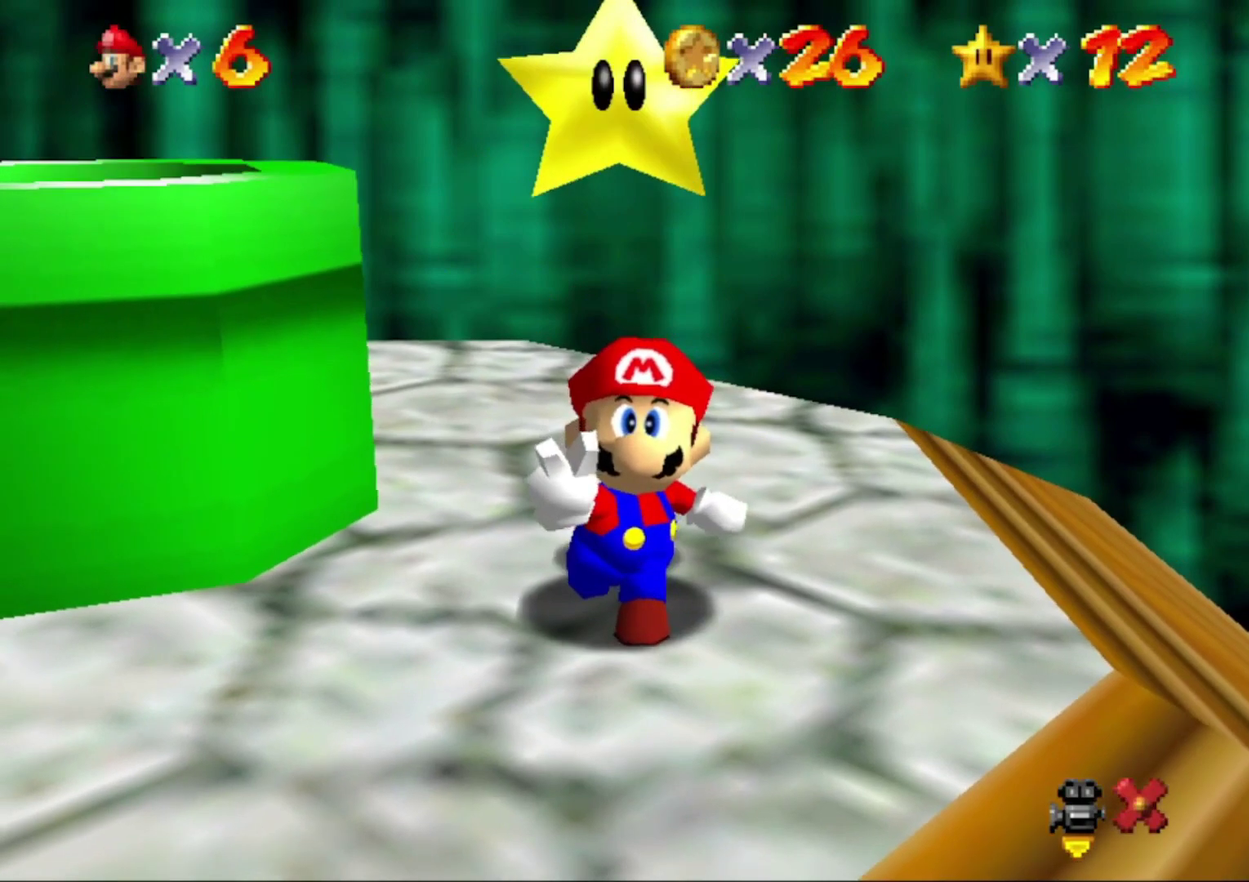
{"buttons": [], "left_stick": "center", "button_events": []}
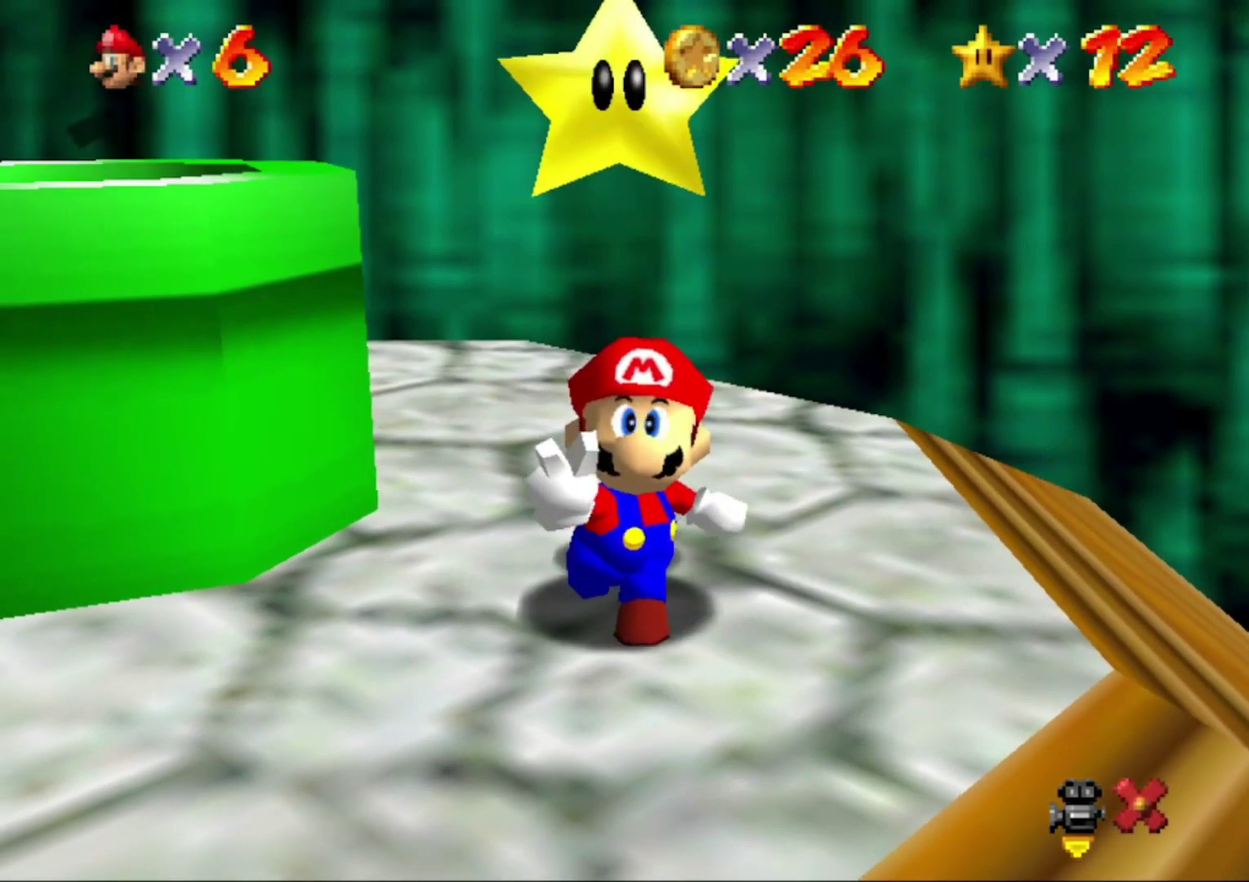
{"buttons": [], "left_stick": "center", "button_events": [[367, "A", "down"], [500, "A", "up"]]}
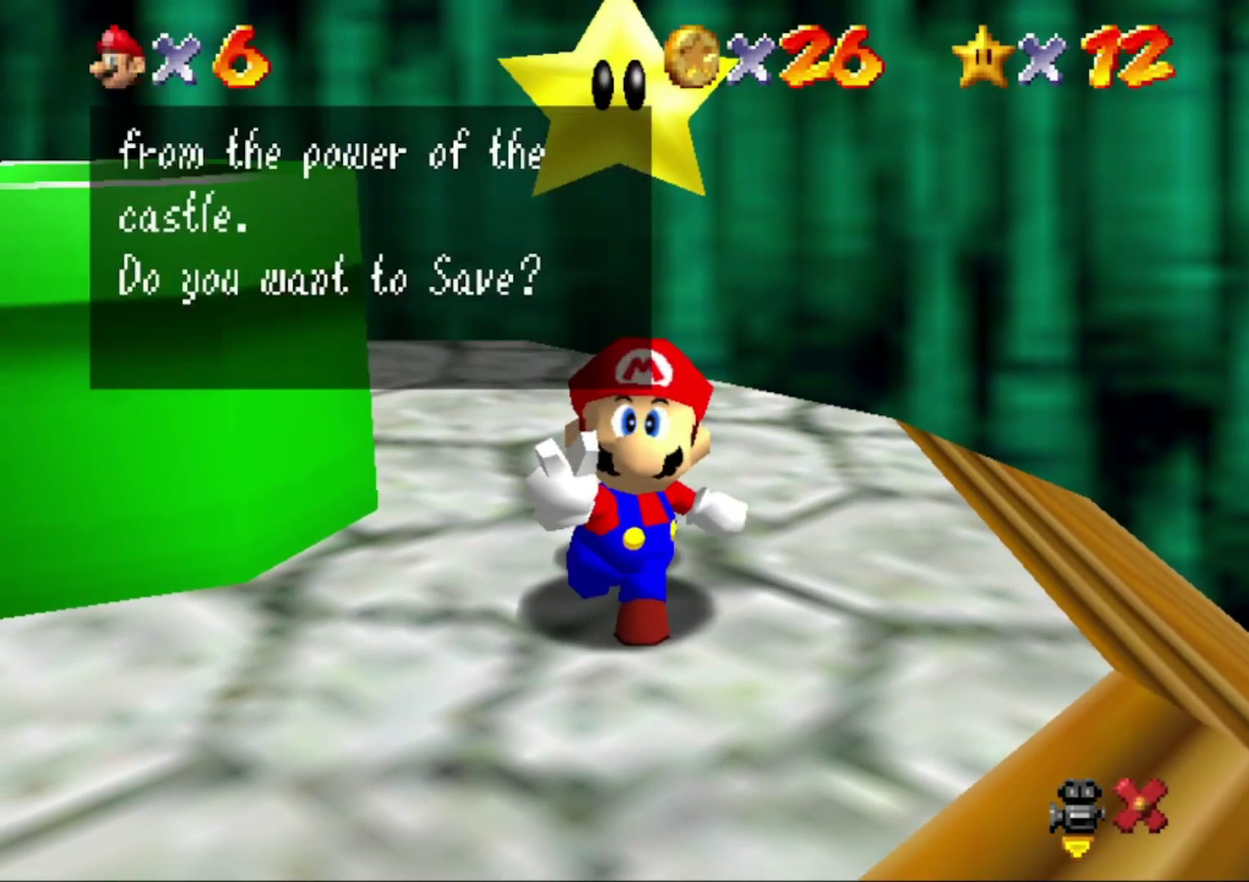
{"buttons": ["A"], "left_stick": "center", "button_events": [[433, "A", "down"]]}
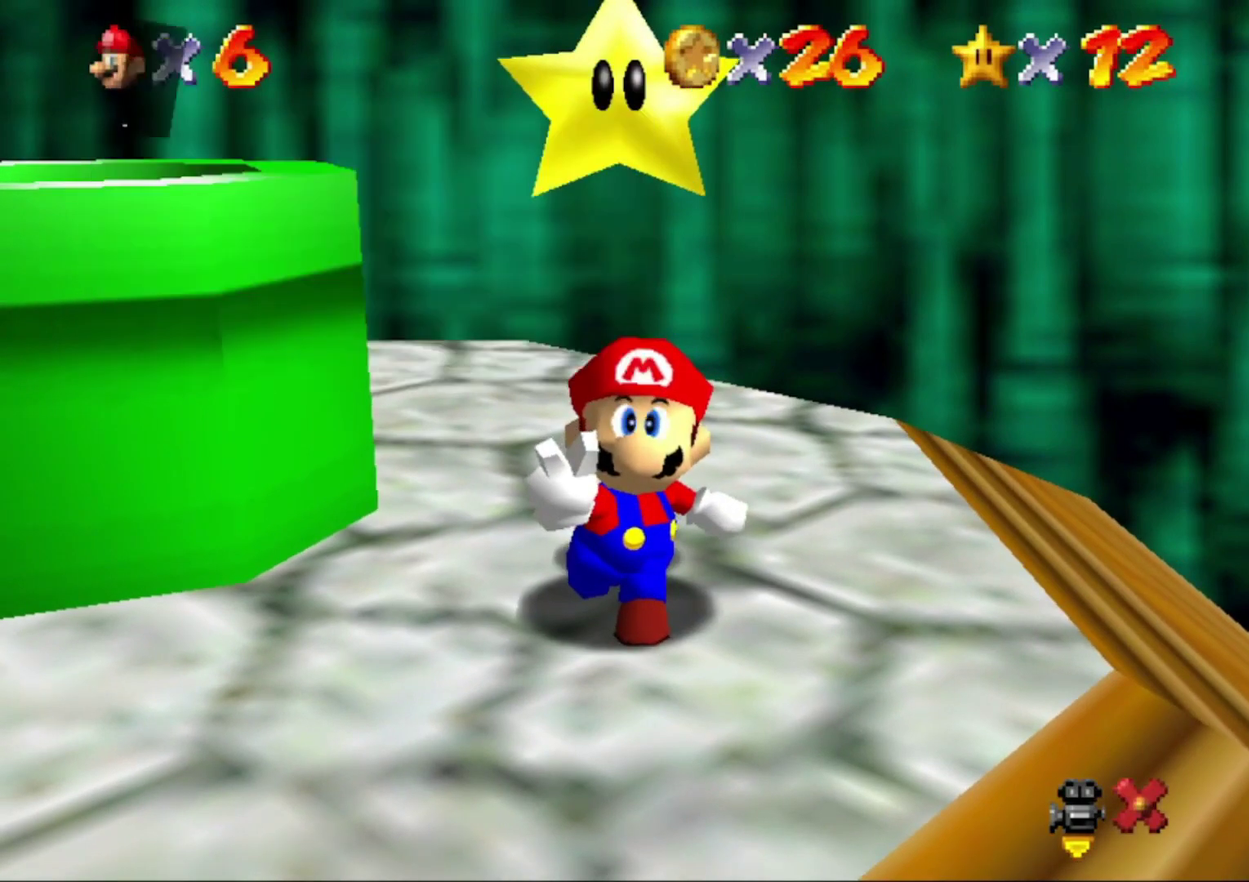
{"buttons": [], "left_stick": "left", "button_events": [[33, "A", "up"]]}
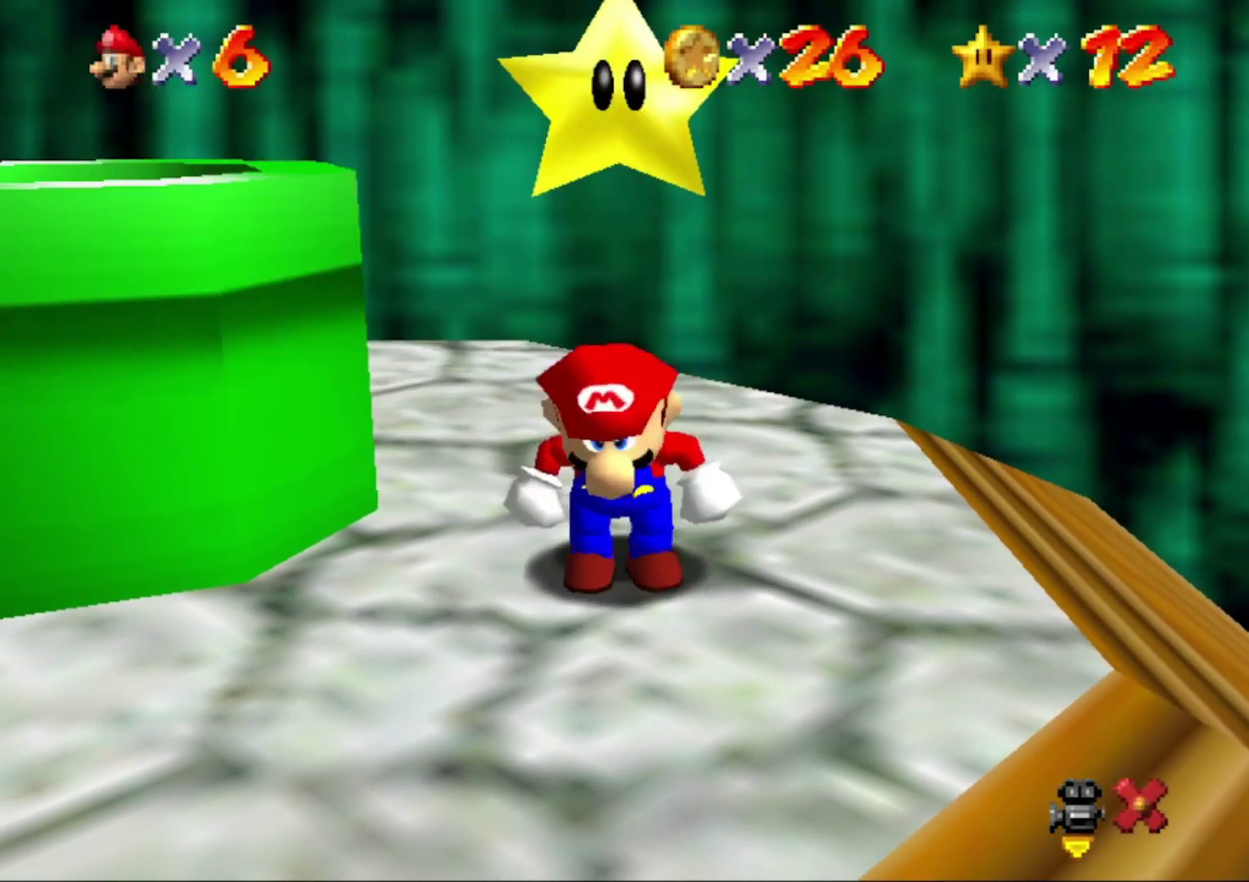
{"buttons": ["A"], "left_stick": "left", "button_events": [[333, "A", "down"]]}
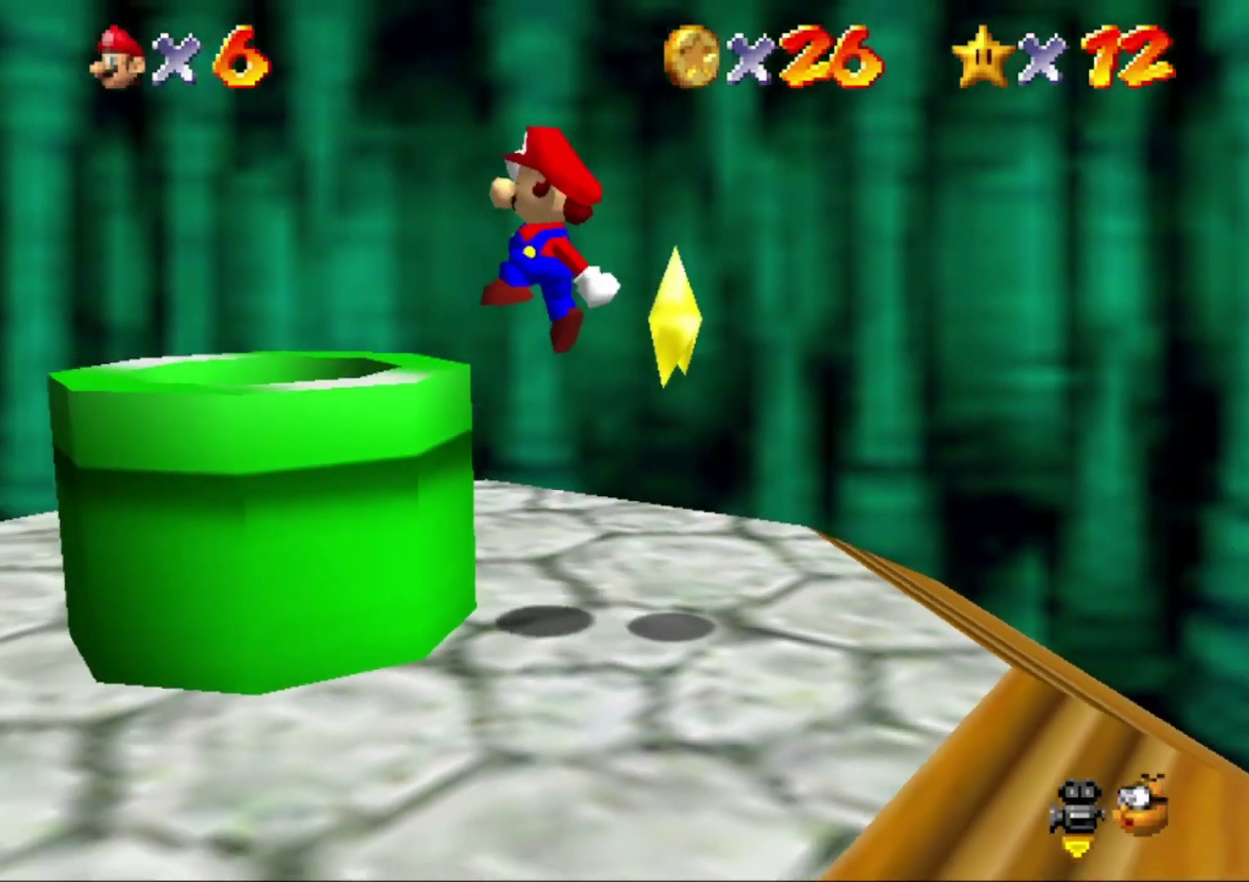
{"buttons": [], "left_stick": "center", "button_events": [[100, "B", "down"], [167, "A", "up"], [167, "B", "up"]]}